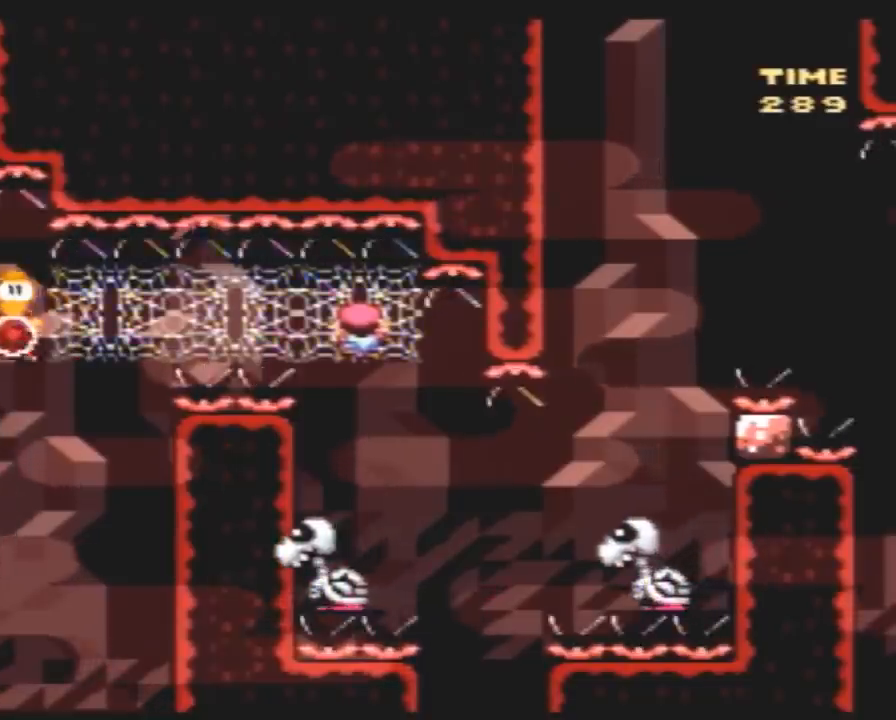
Gameplay with a controller (Nintendo layout); each line is a JSON object with the inputs held at the frame after it. "events" lists button and stick changes between this image and that frame as [ms after this image, input, new state], when the widget could be followed in between. Not read: B L3 R3.
{"buttons": ["Y", "DPAD_RIGHT"], "events": [[200, "DPAD_DOWN", "down"], [417, "DPAD_RIGHT", "down"], [450, "DPAD_DOWN", "up"]]}
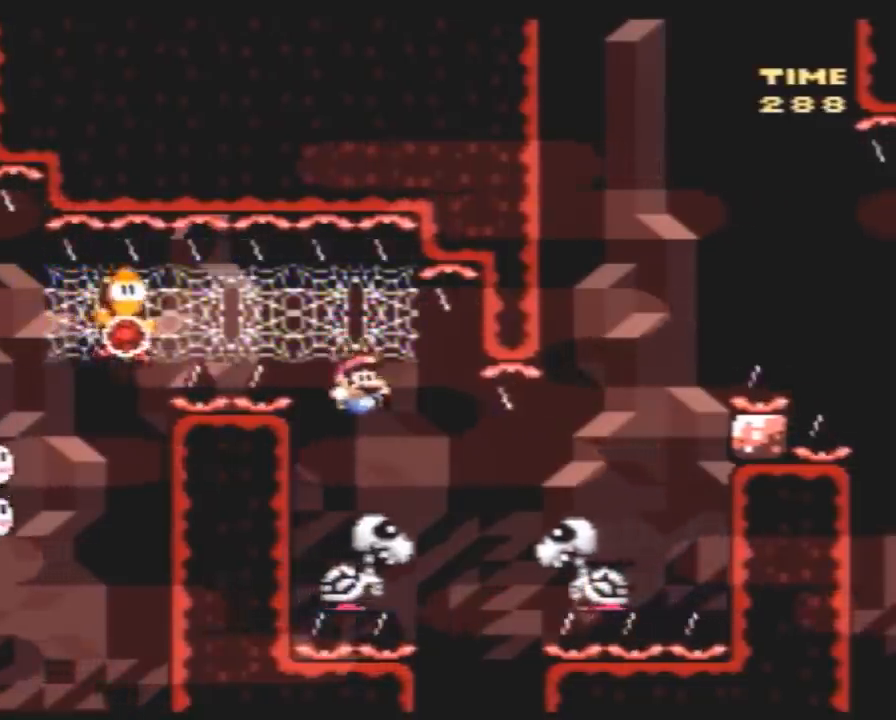
{"buttons": ["Y", "DPAD_RIGHT"], "events": []}
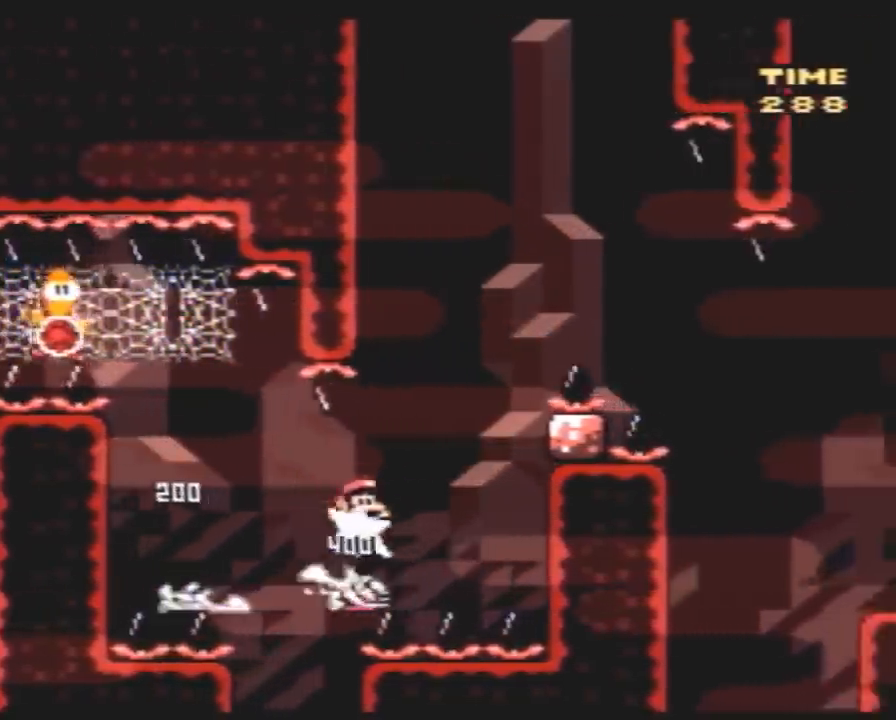
{"buttons": ["Y", "DPAD_RIGHT"], "events": []}
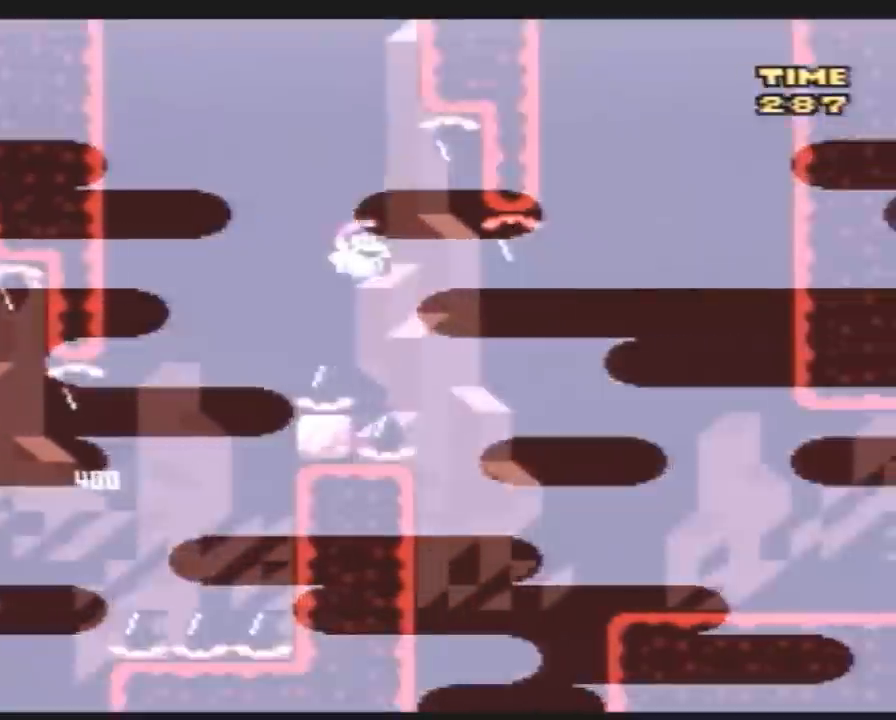
{"buttons": ["Y", "DPAD_RIGHT"], "events": []}
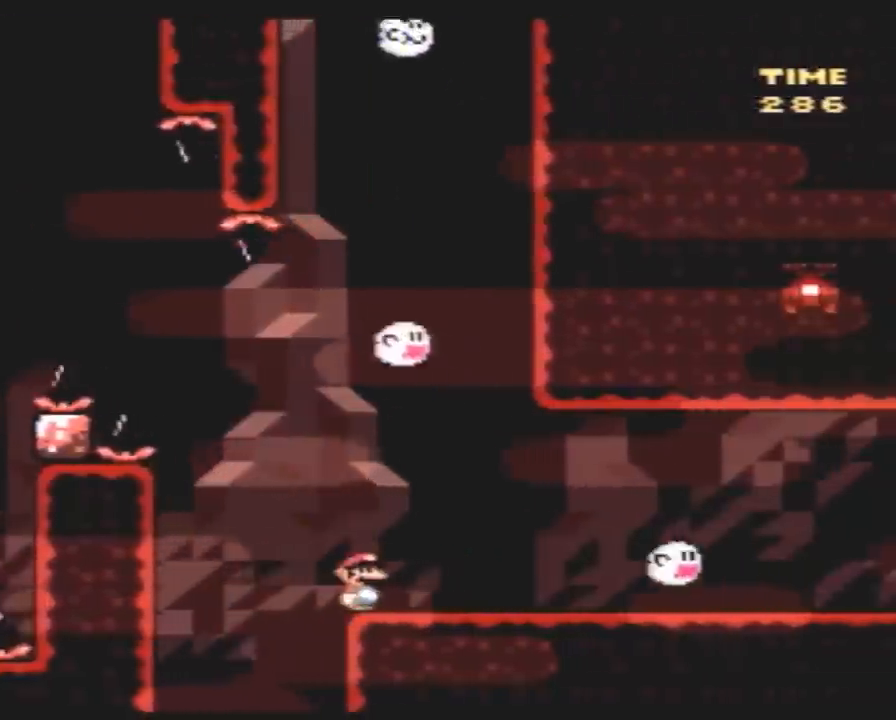
{"buttons": ["Y", "DPAD_RIGHT"], "events": [[350, "A", "down"], [367, "A", "up"]]}
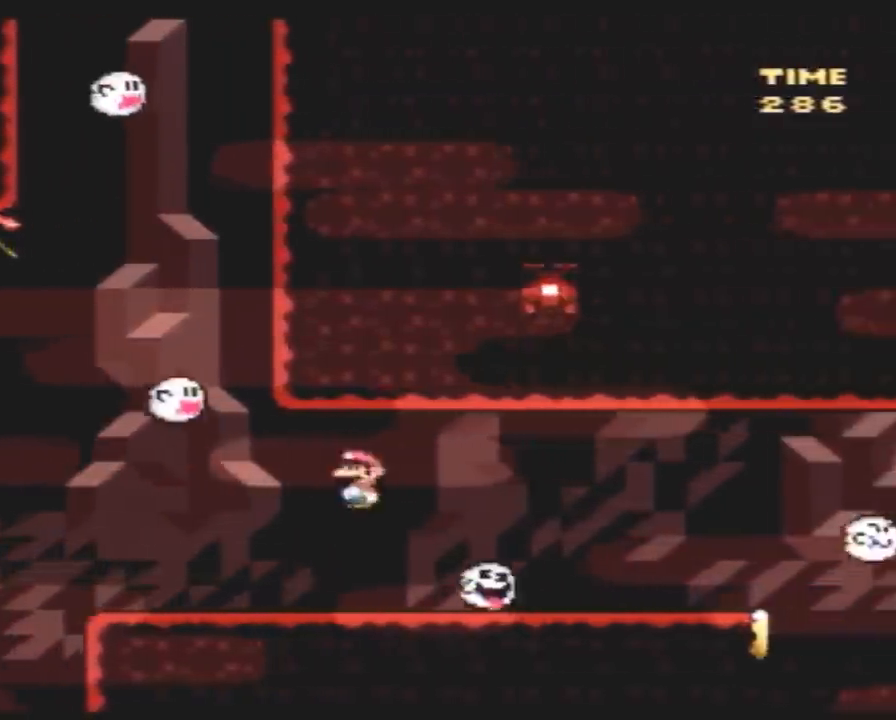
{"buttons": ["Y", "DPAD_RIGHT"], "events": [[33, "DPAD_RIGHT", "up"], [67, "DPAD_LEFT", "down"], [117, "DPAD_LEFT", "up"], [117, "DPAD_RIGHT", "down"], [383, "A", "down"], [433, "A", "up"]]}
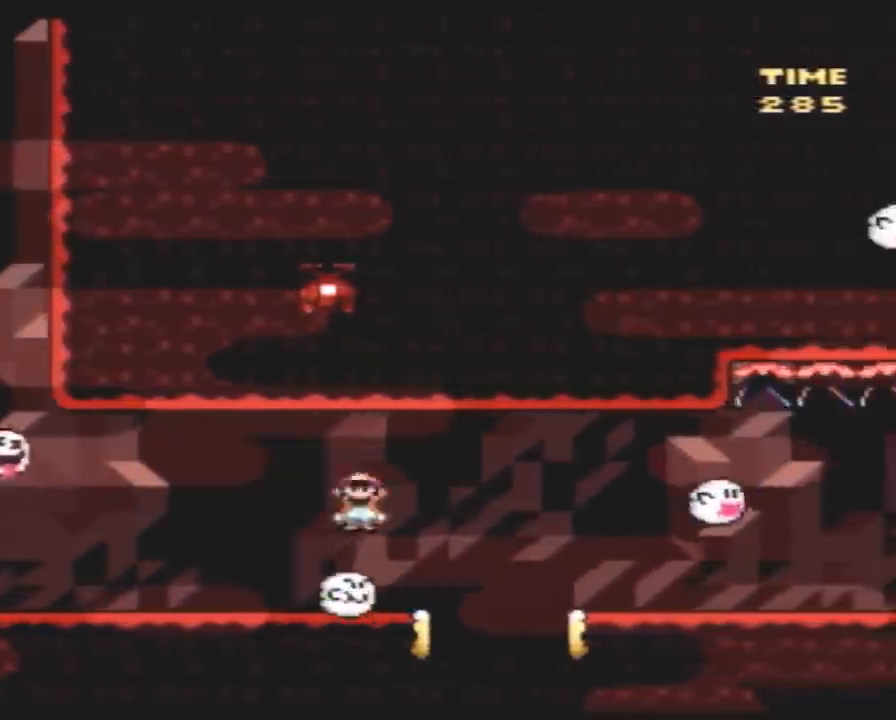
{"buttons": ["Y", "DPAD_RIGHT"], "events": [[67, "A", "down"], [350, "A", "up"]]}
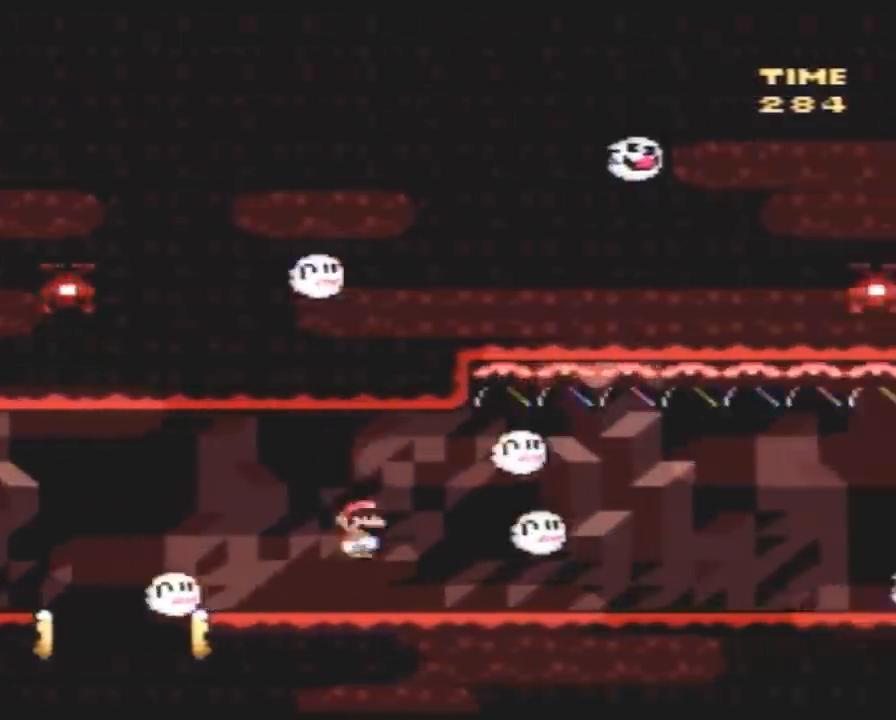
{"buttons": ["Y", "DPAD_RIGHT"], "events": [[350, "A", "down"], [417, "A", "up"]]}
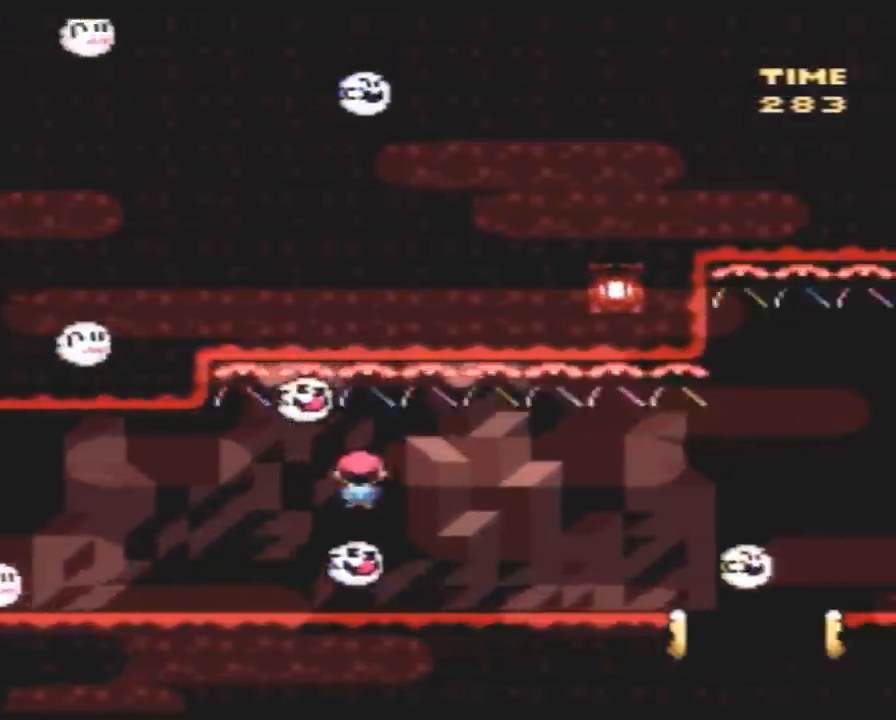
{"buttons": ["Y", "DPAD_RIGHT"], "events": [[67, "A", "down"], [283, "DPAD_LEFT", "down"], [283, "DPAD_RIGHT", "up"], [317, "A", "up"], [400, "DPAD_LEFT", "up"], [400, "DPAD_UP", "down"], [433, "DPAD_RIGHT", "down"], [433, "DPAD_UP", "up"]]}
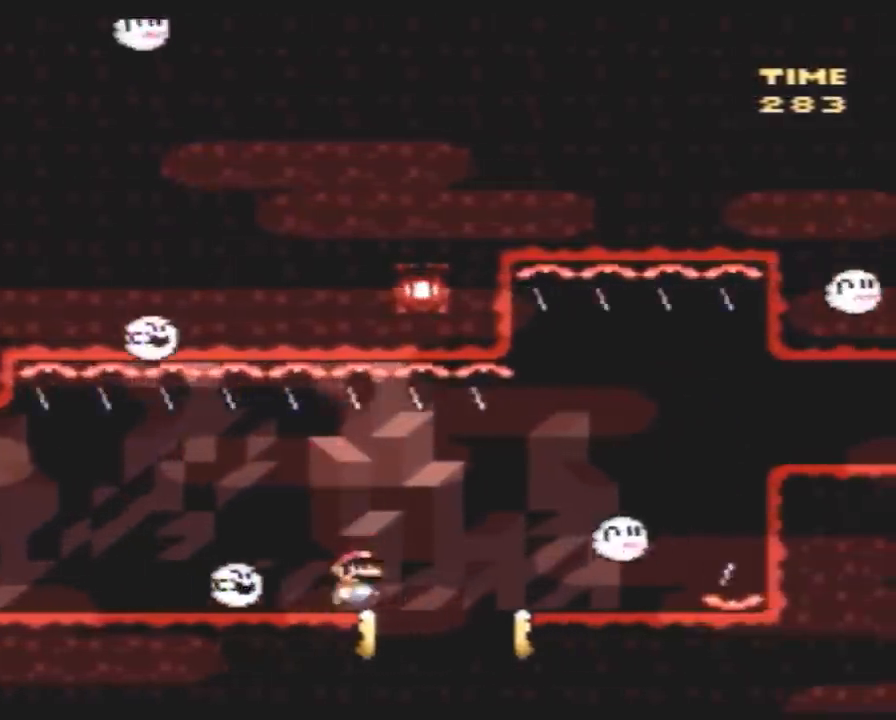
{"buttons": ["Y", "DPAD_RIGHT"], "events": [[33, "A", "down"], [67, "A", "up"], [317, "DPAD_RIGHT", "up"], [350, "DPAD_LEFT", "down"], [400, "DPAD_LEFT", "up"], [400, "DPAD_RIGHT", "down"]]}
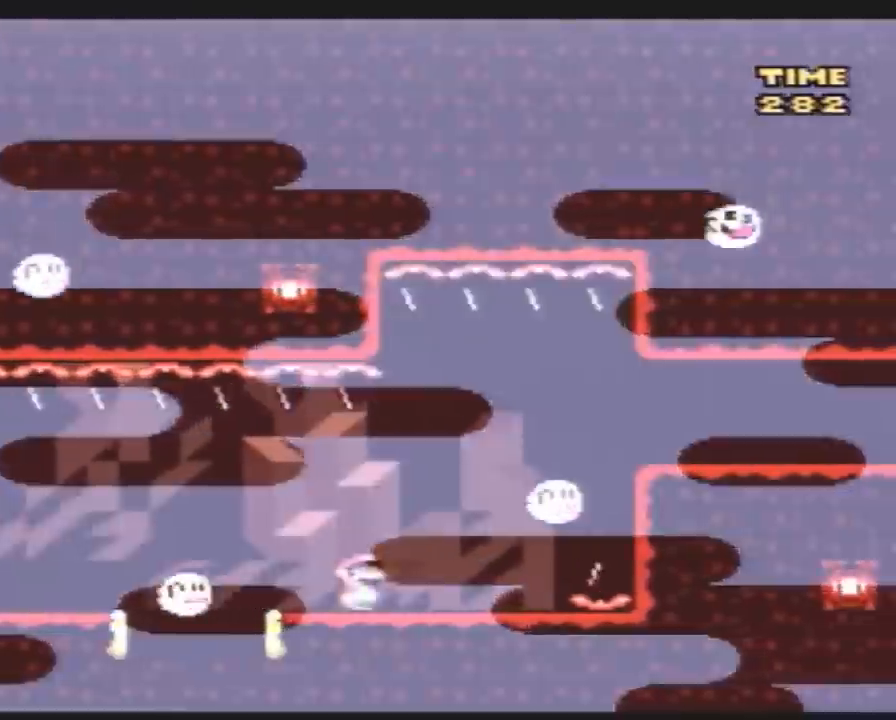
{"buttons": ["Y", "DPAD_RIGHT"], "events": []}
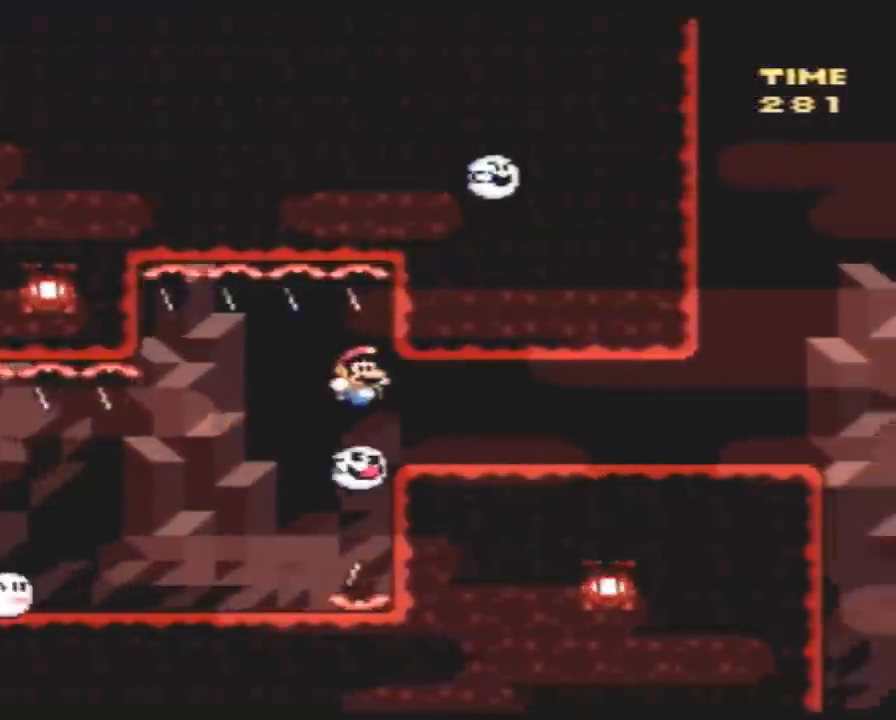
{"buttons": ["Y", "DPAD_RIGHT"], "events": []}
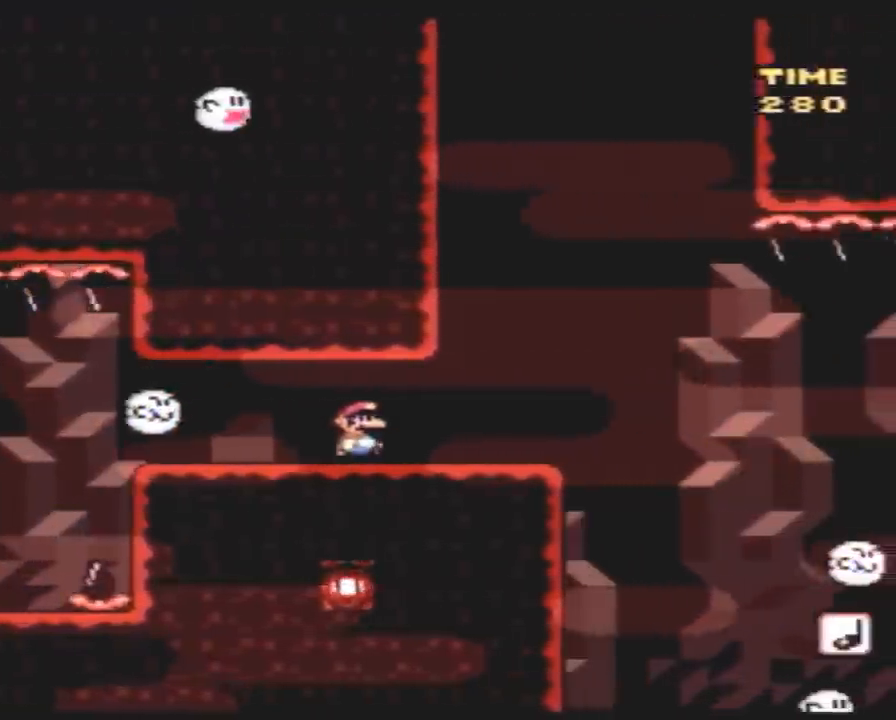
{"buttons": ["Y", "DPAD_RIGHT"], "events": []}
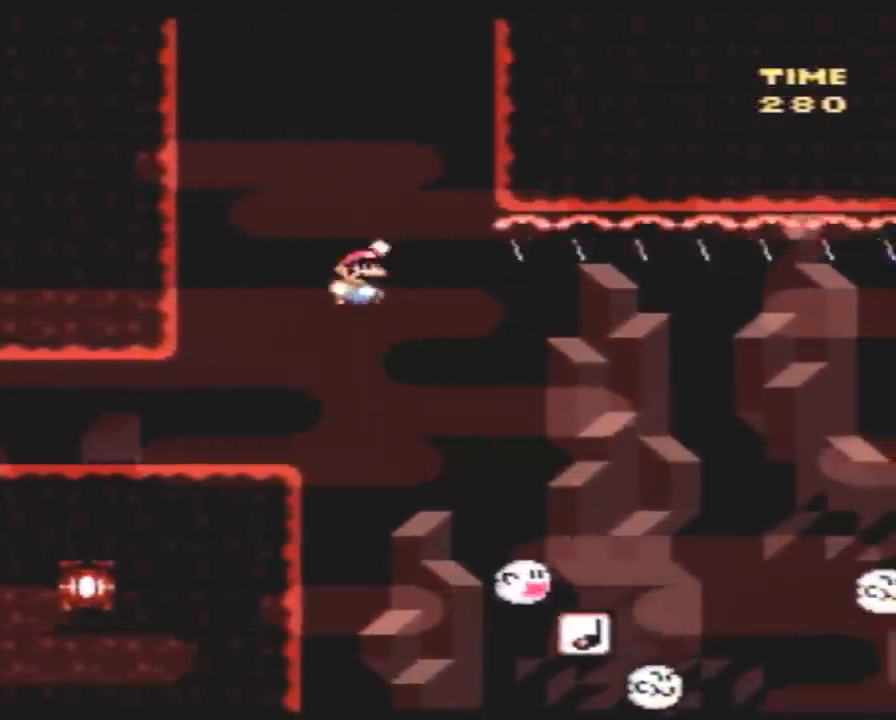
{"buttons": ["Y", "DPAD_RIGHT"], "events": [[333, "DPAD_LEFT", "down"], [333, "DPAD_RIGHT", "up"], [417, "DPAD_LEFT", "up"], [417, "DPAD_RIGHT", "down"]]}
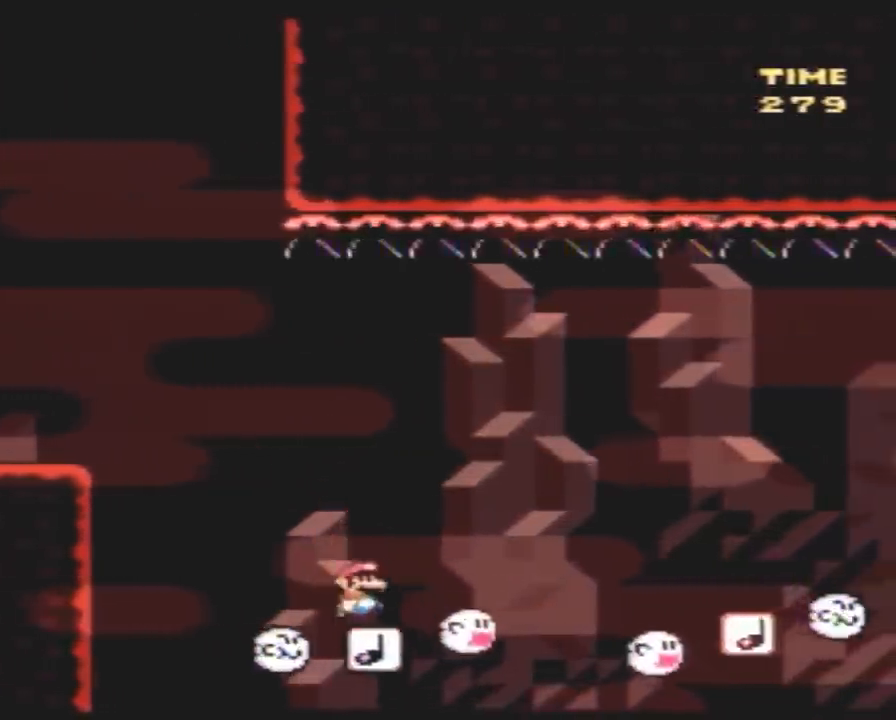
{"buttons": ["Y", "DPAD_RIGHT"], "events": []}
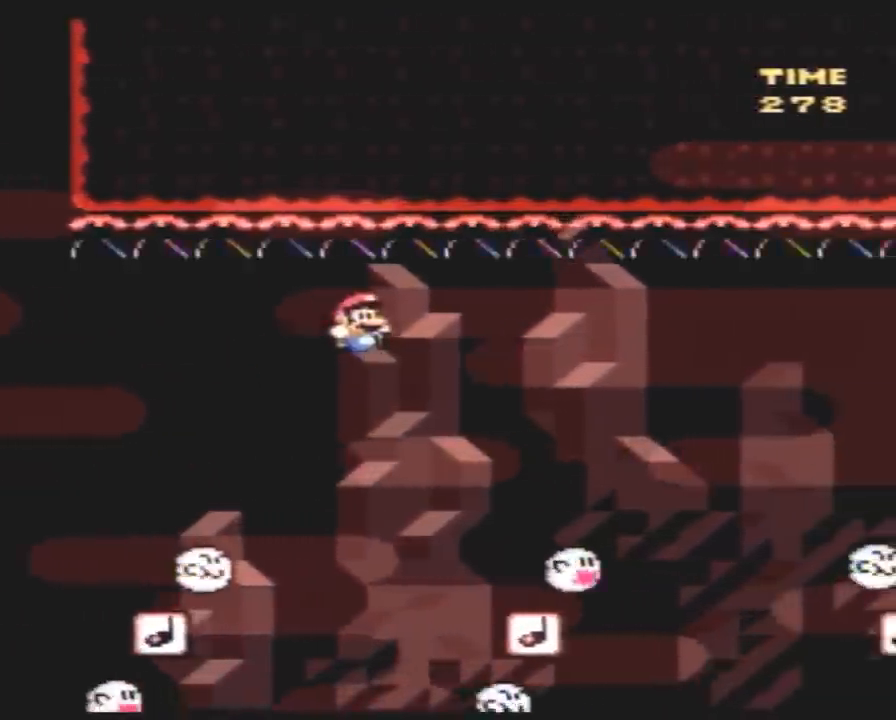
{"buttons": ["Y", "DPAD_RIGHT"], "events": [[267, "DPAD_LEFT", "down"], [267, "DPAD_RIGHT", "up"], [350, "DPAD_DOWN", "down"], [350, "DPAD_LEFT", "up"], [383, "DPAD_DOWN", "up"], [383, "DPAD_RIGHT", "down"]]}
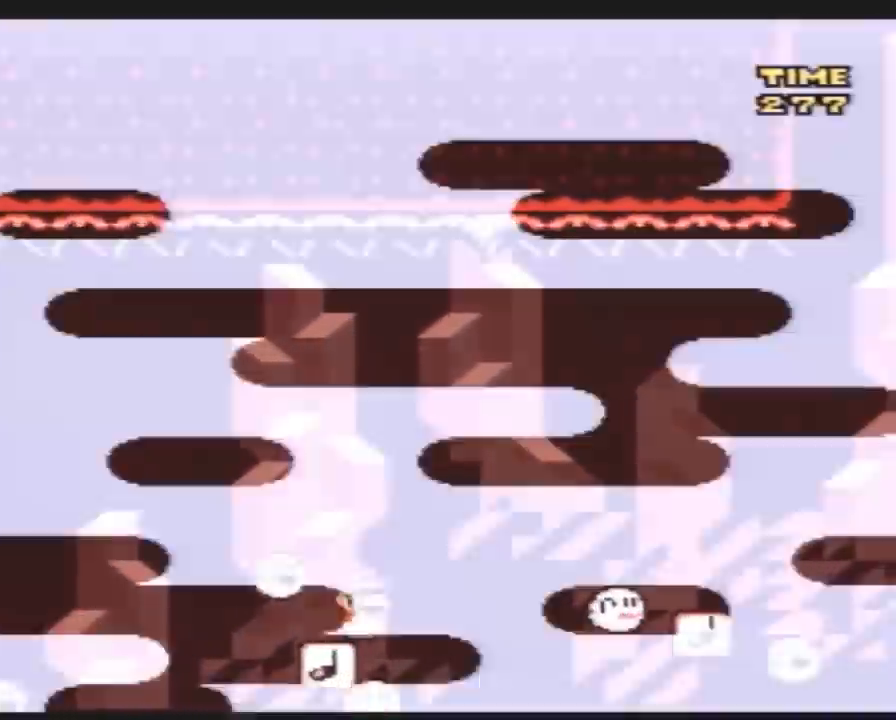
{"buttons": ["Y", "DPAD_RIGHT"], "events": []}
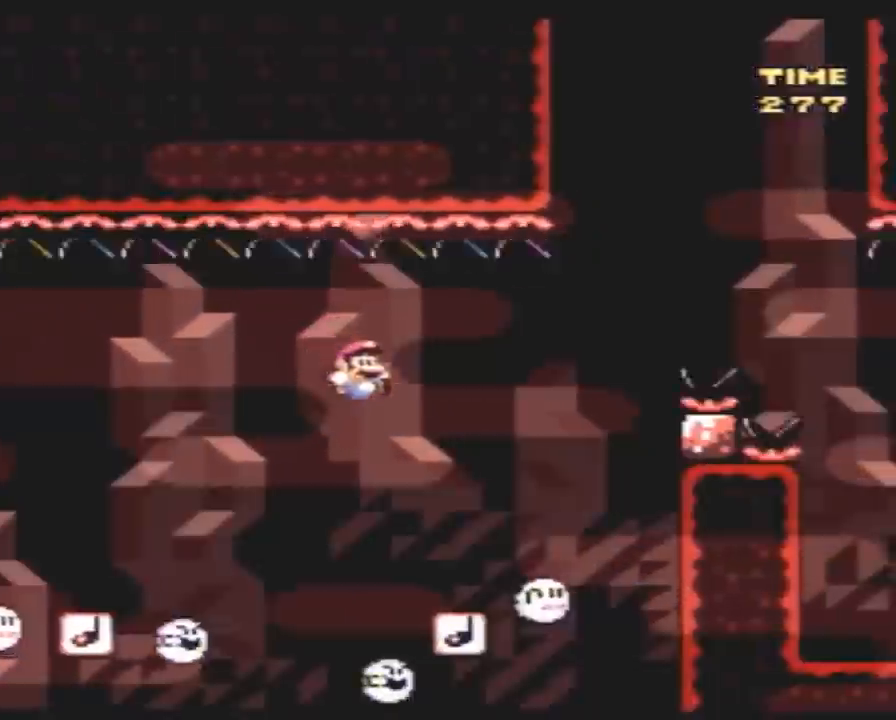
{"buttons": ["Y", "DPAD_RIGHT"], "events": [[133, "DPAD_LEFT", "down"], [133, "DPAD_RIGHT", "up"], [233, "DPAD_LEFT", "up"], [233, "DPAD_RIGHT", "down"], [383, "DPAD_RIGHT", "up"], [483, "DPAD_RIGHT", "down"]]}
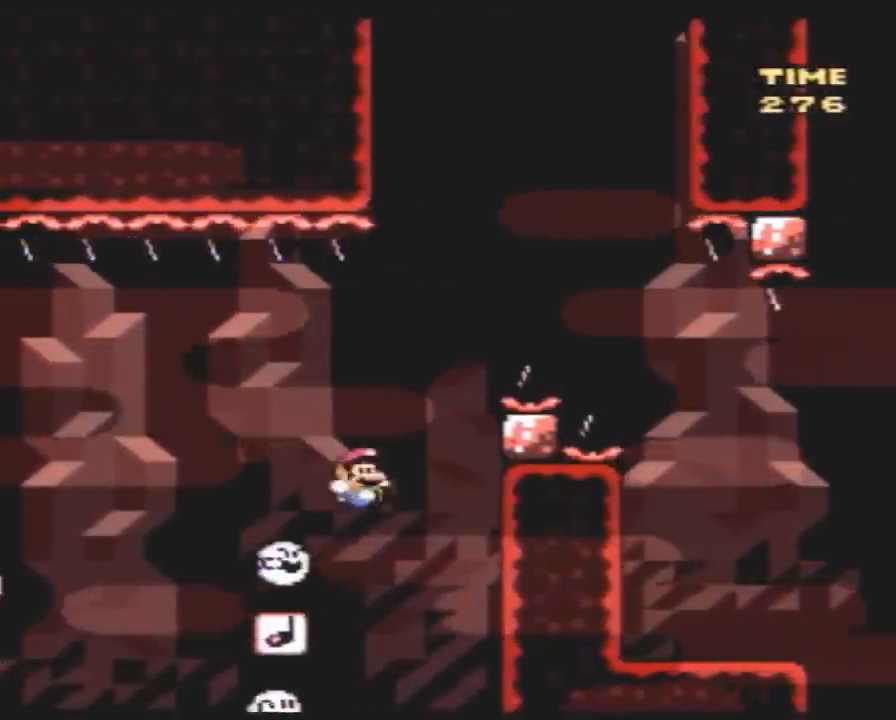
{"buttons": ["Y", "DPAD_RIGHT"], "events": []}
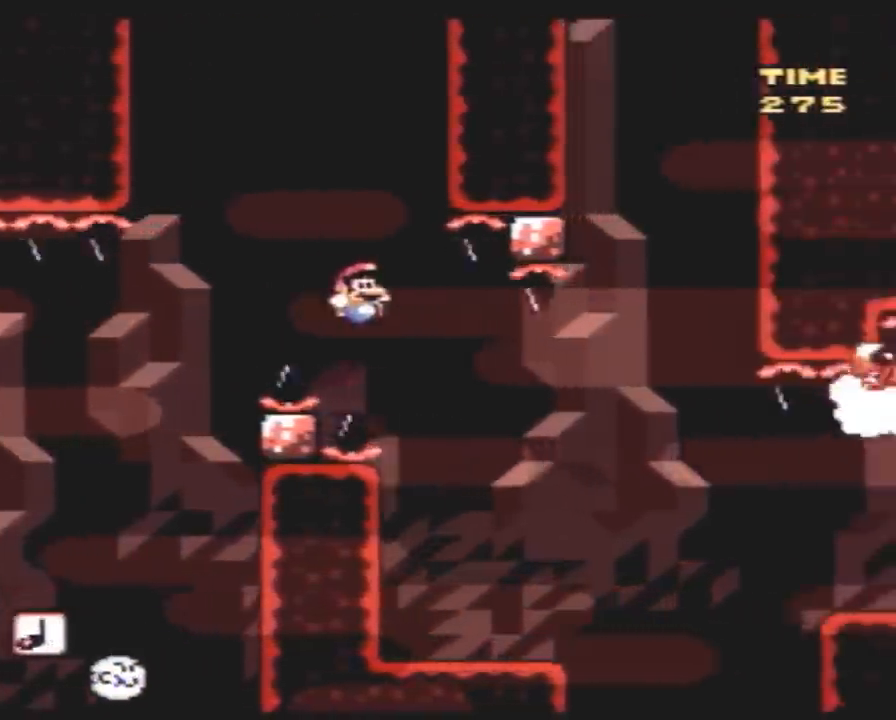
{"buttons": ["Y"], "events": [[33, "DPAD_RIGHT", "up"], [67, "DPAD_LEFT", "down"], [500, "DPAD_LEFT", "up"]]}
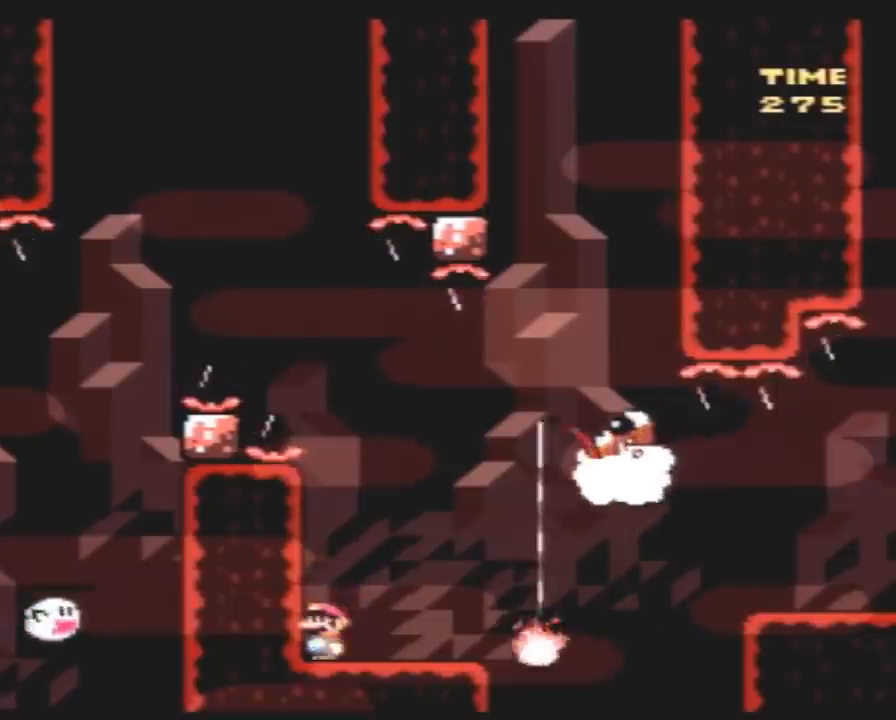
{"buttons": ["Y", "DPAD_RIGHT"], "events": [[117, "A", "down"], [150, "DPAD_RIGHT", "down"], [217, "A", "up"]]}
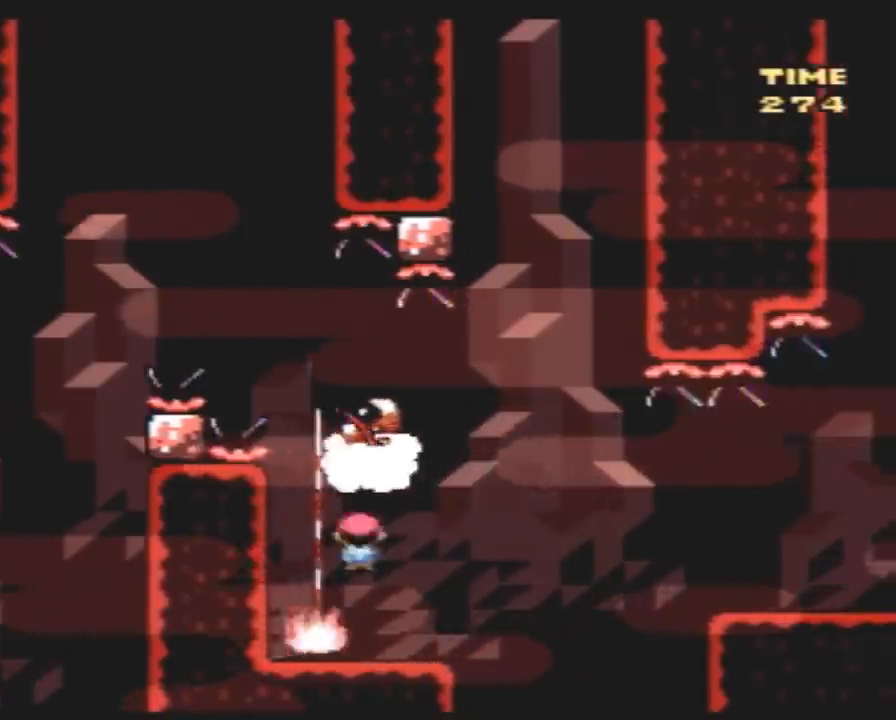
{"buttons": ["Y", "DPAD_RIGHT"], "events": [[117, "A", "down"], [350, "A", "up"]]}
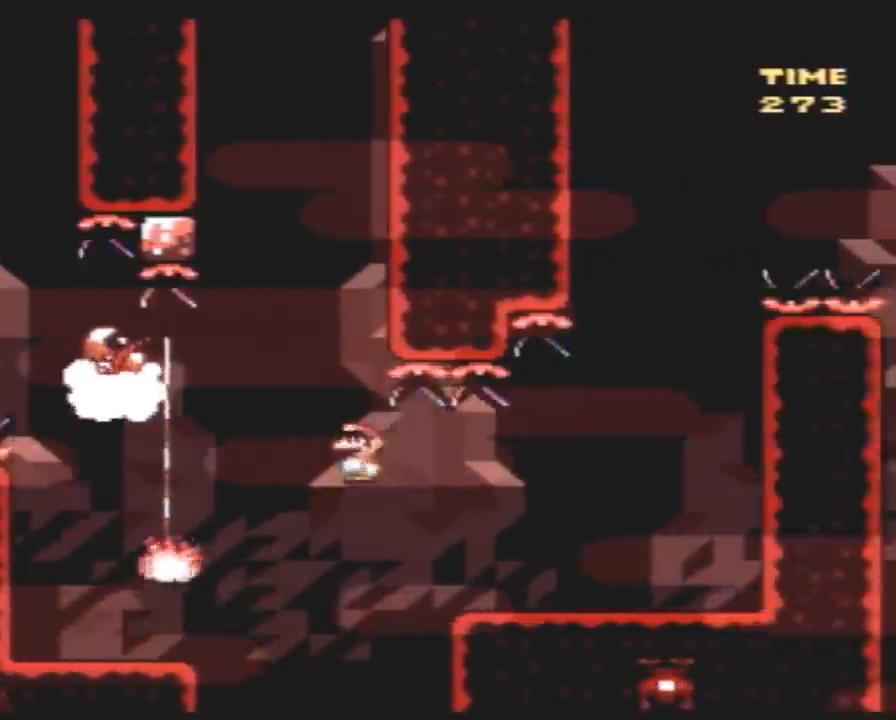
{"buttons": ["Y", "DPAD_RIGHT"], "events": [[117, "DPAD_RIGHT", "up"], [183, "DPAD_LEFT", "down"], [283, "DPAD_LEFT", "up"], [283, "DPAD_RIGHT", "down"]]}
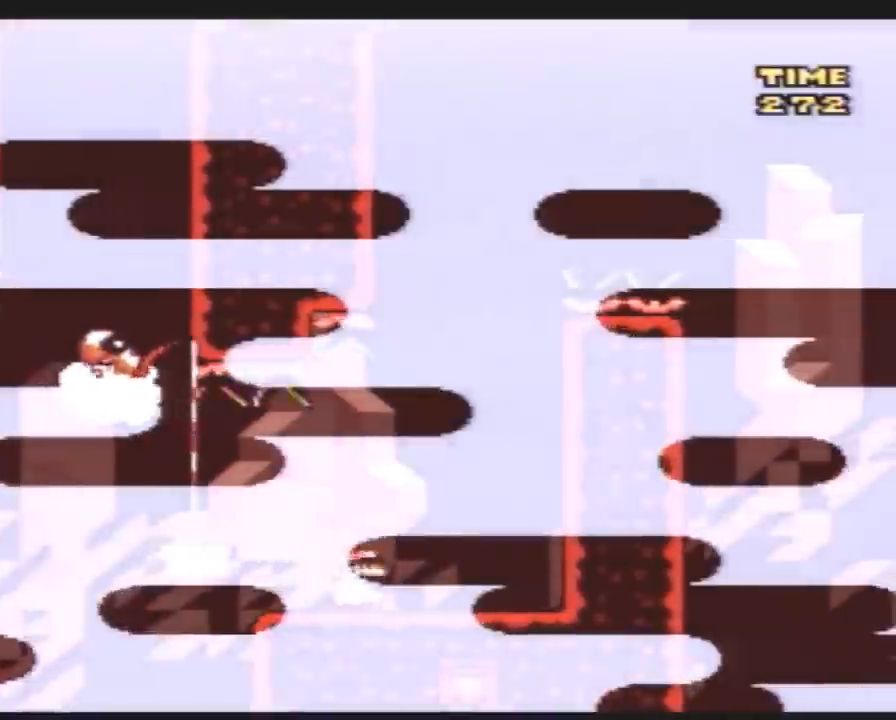
{"buttons": ["Y", "DPAD_RIGHT"], "events": [[33, "A", "down"], [117, "DPAD_RIGHT", "up"], [150, "DPAD_LEFT", "down"], [417, "A", "up"], [417, "DPAD_LEFT", "up"], [417, "DPAD_RIGHT", "down"]]}
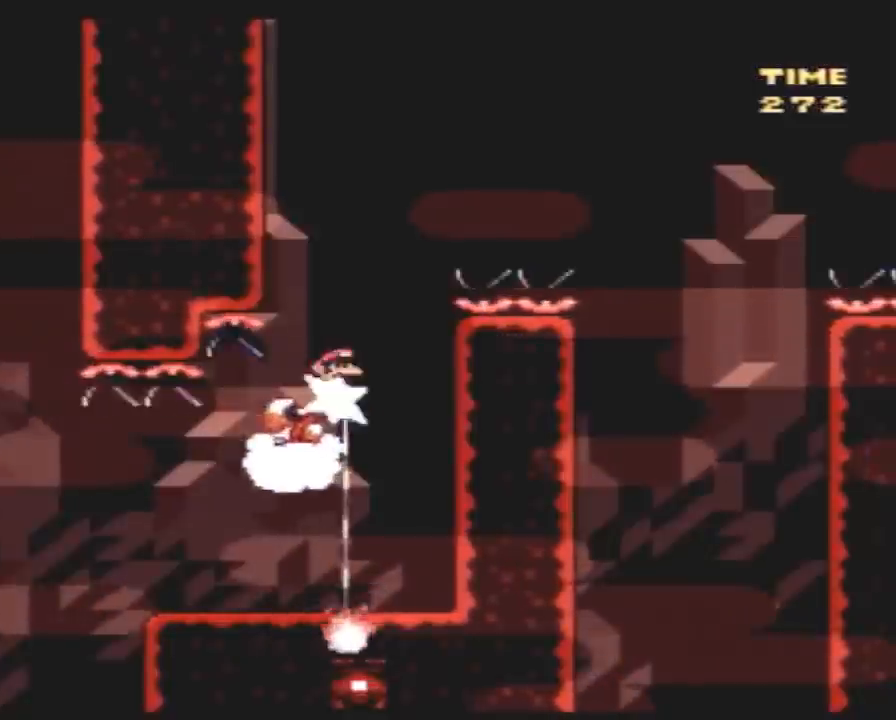
{"buttons": ["Y", "DPAD_RIGHT"], "events": []}
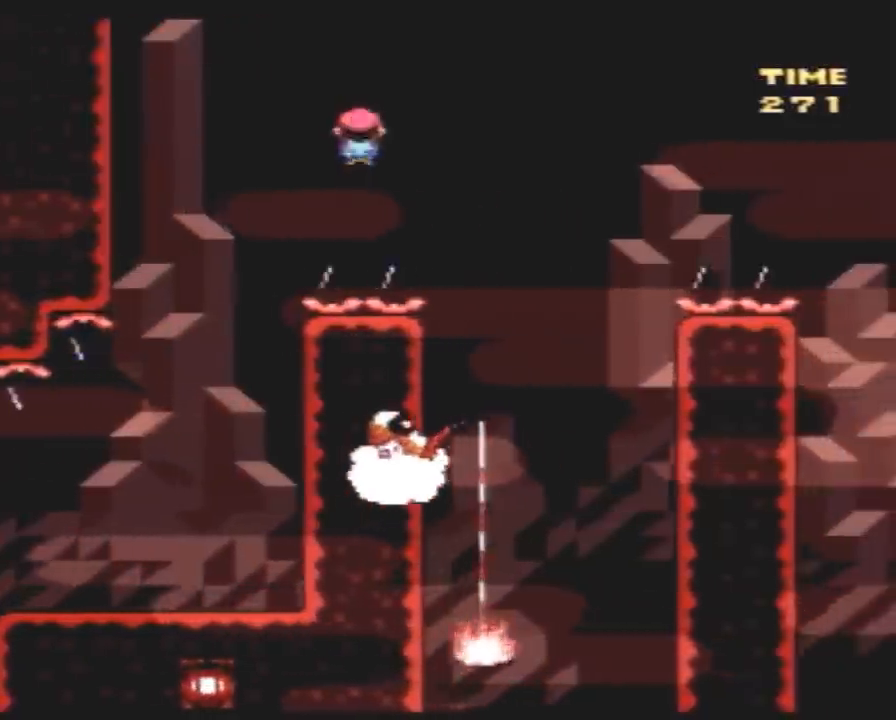
{"buttons": ["Y", "DPAD_RIGHT"], "events": [[150, "DPAD_DOWN", "down"], [150, "DPAD_RIGHT", "up"], [183, "DPAD_DOWN", "up"], [183, "DPAD_LEFT", "down"], [217, "DPAD_DOWN", "down"], [250, "DPAD_DOWN", "up"], [250, "DPAD_LEFT", "up"], [250, "DPAD_RIGHT", "down"]]}
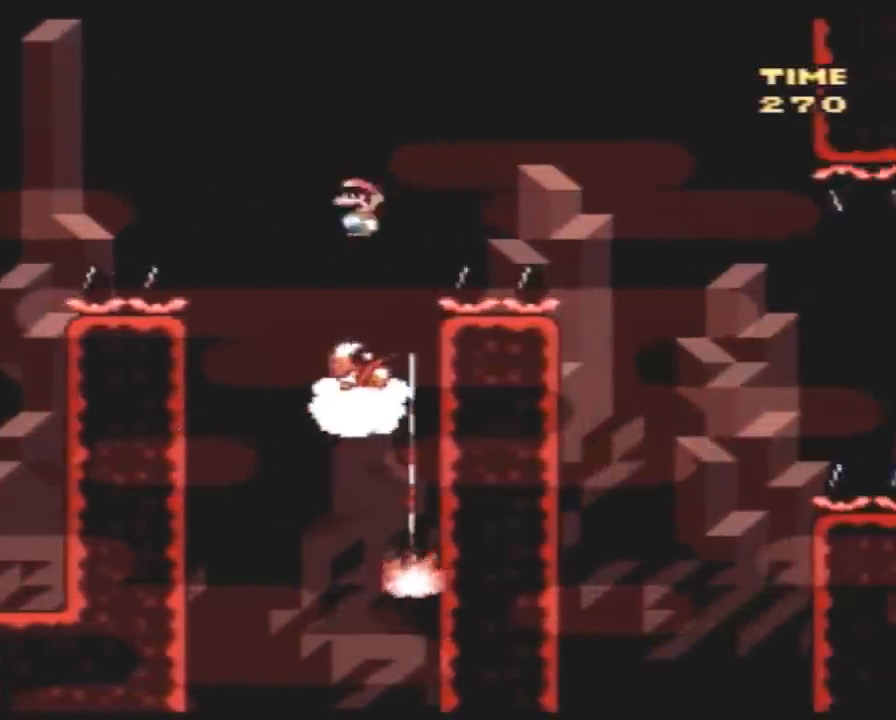
{"buttons": ["Y", "DPAD_RIGHT"], "events": []}
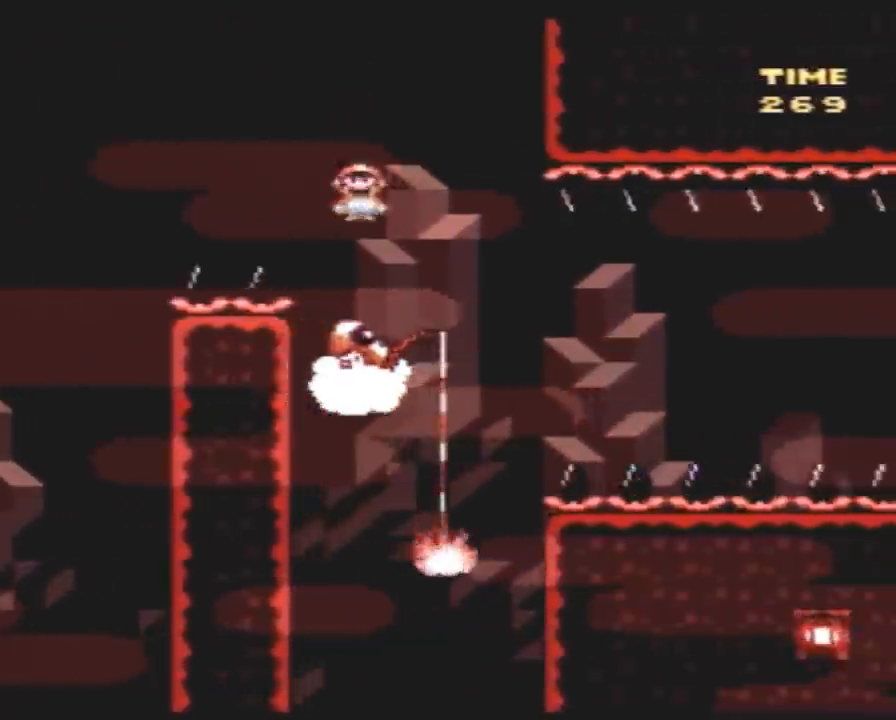
{"buttons": ["Y", "DPAD_RIGHT"], "events": []}
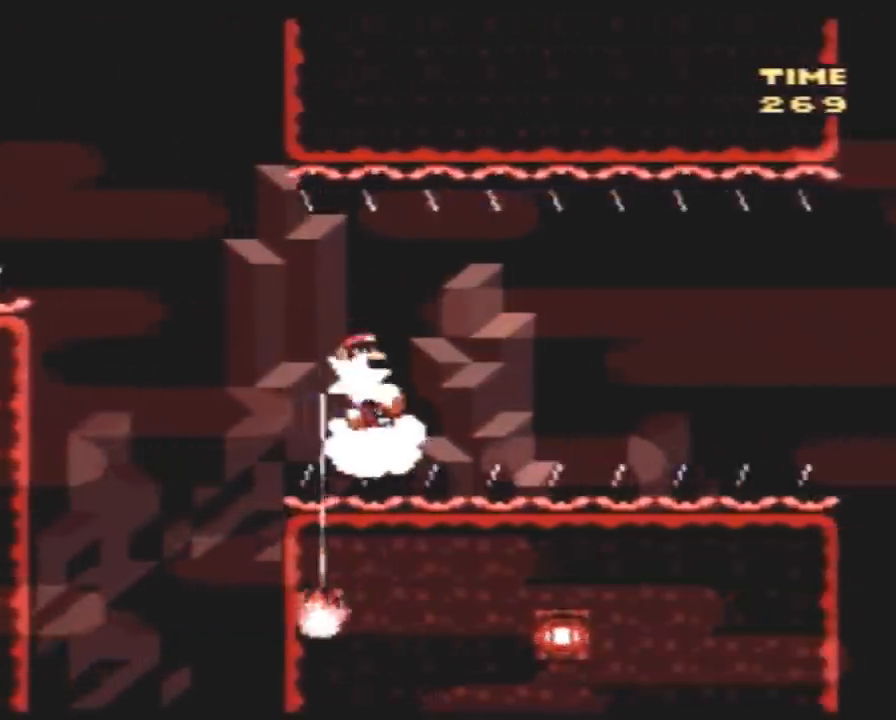
{"buttons": ["Y", "DPAD_RIGHT"], "events": []}
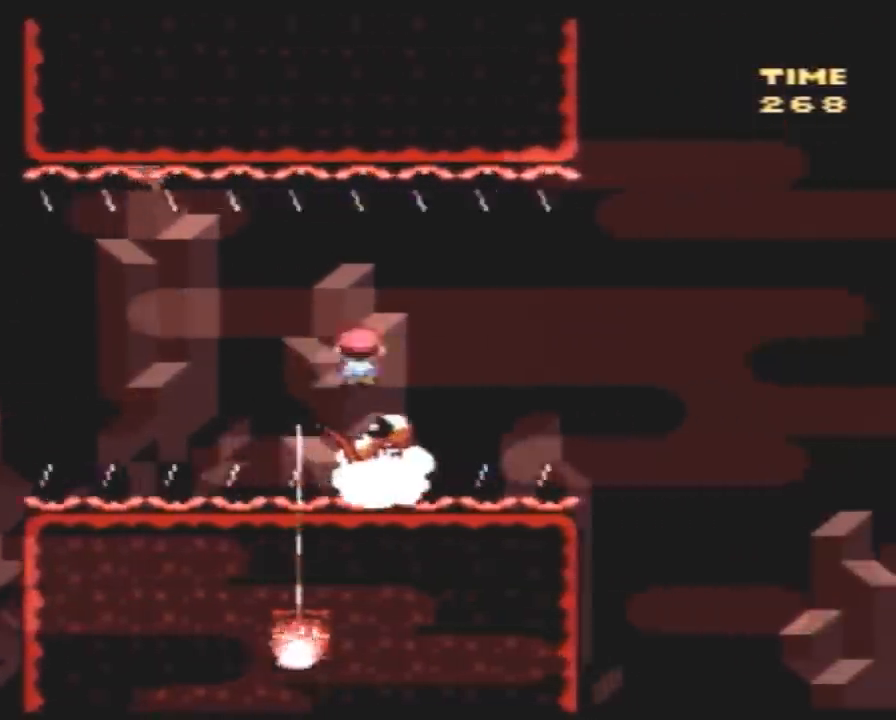
{"buttons": ["Y", "DPAD_RIGHT"], "events": []}